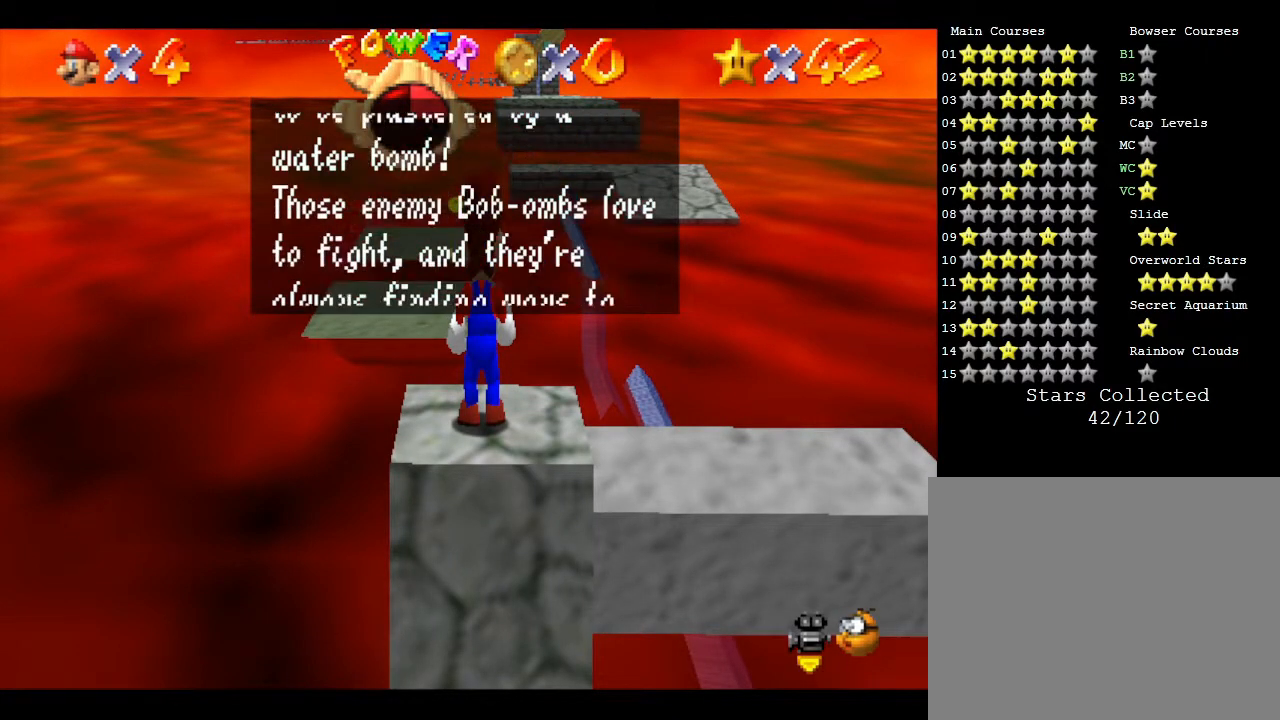
Gameplay with a controller (Nintendo layout); each line is a JSON object with the inputs held at the frame after it. "events" lists button and stick changes between this image and that frame as [ms after this image, input, new state], when the widget could be followed in between. Not read: L3 R3.
{"buttons": [], "left_stick": "center", "events": []}
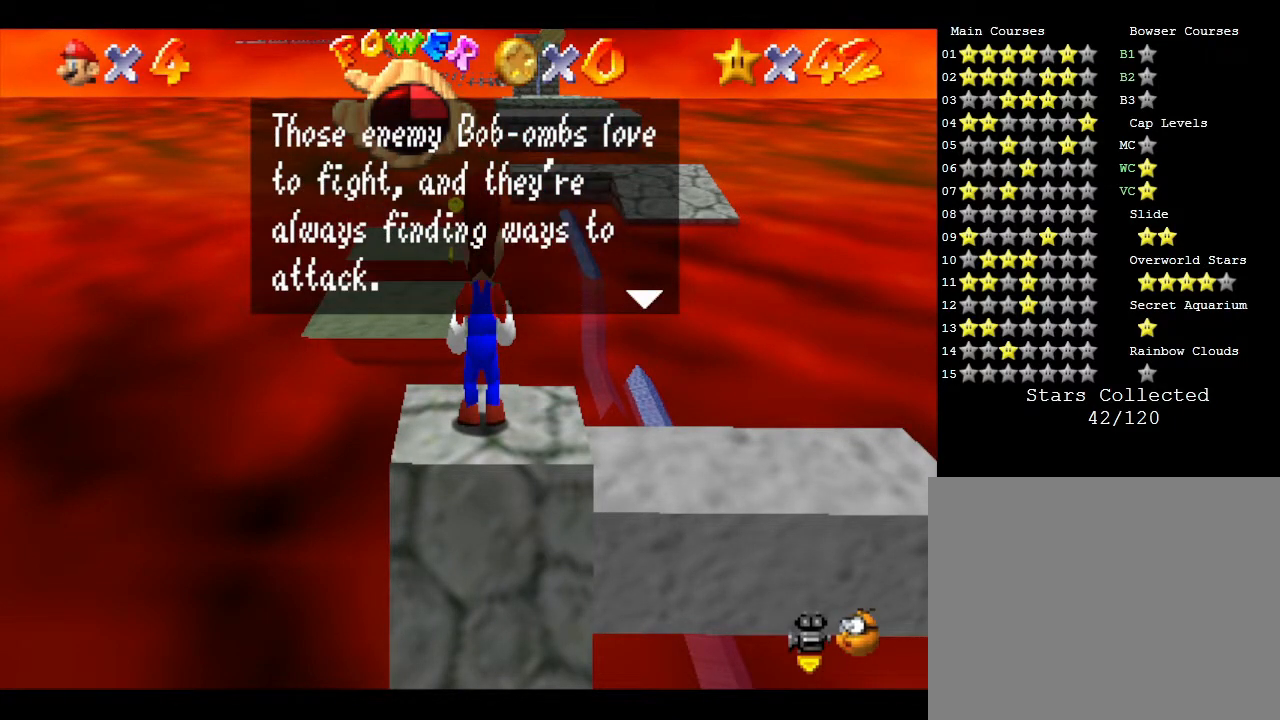
{"buttons": [], "left_stick": "center", "events": [[100, "A", "down"], [167, "A", "up"]]}
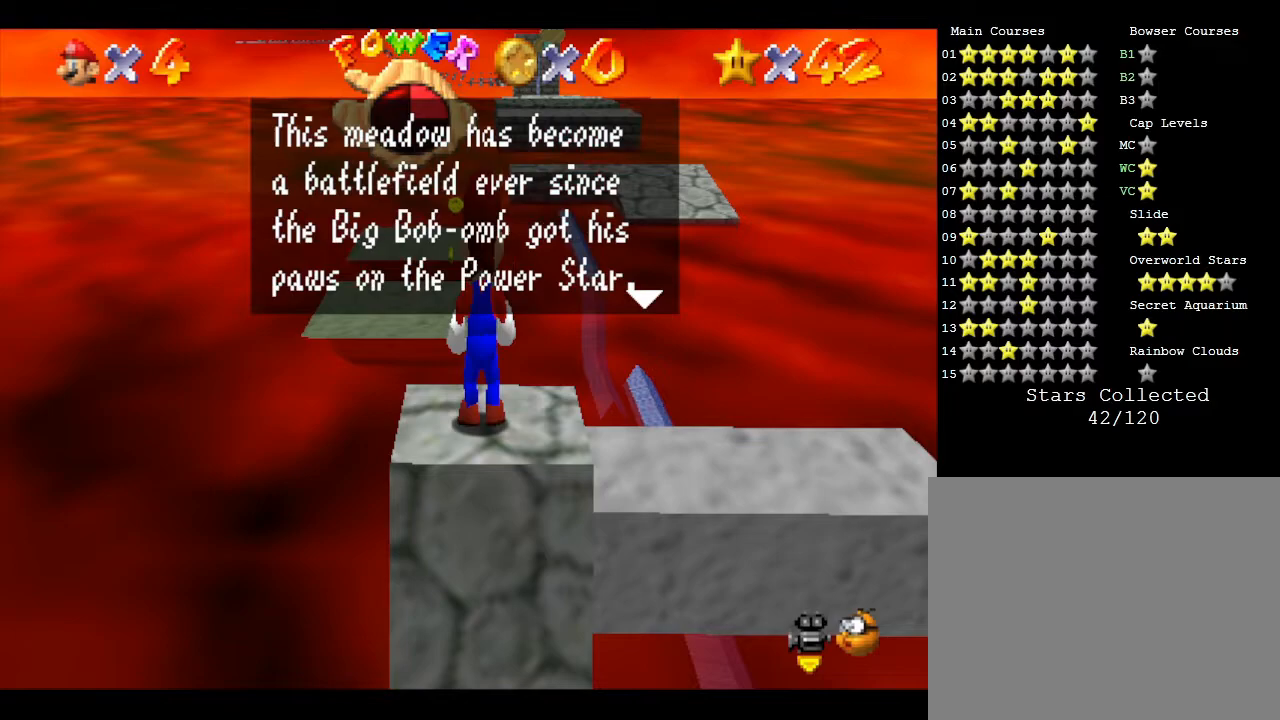
{"buttons": [], "left_stick": "center", "events": [[67, "A", "down"], [133, "A", "up"]]}
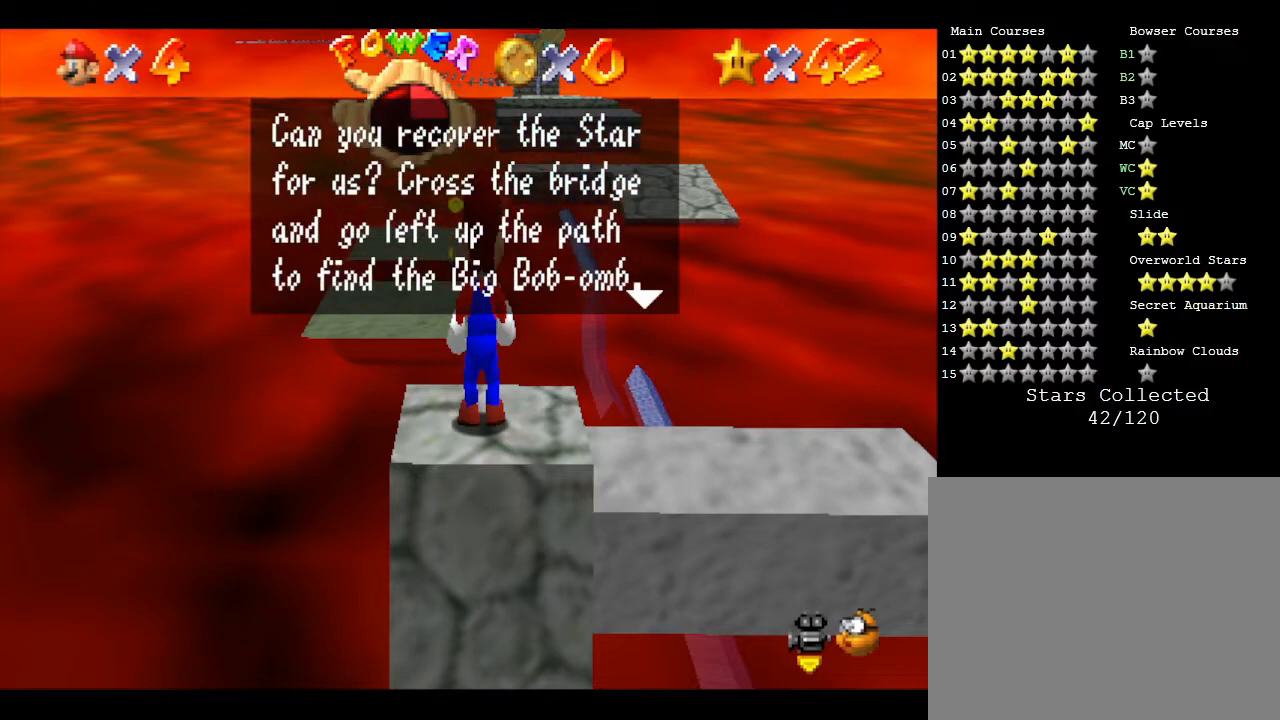
{"buttons": ["A"], "left_stick": "center", "events": [[50, "A", "down"], [133, "A", "up"], [500, "A", "down"]]}
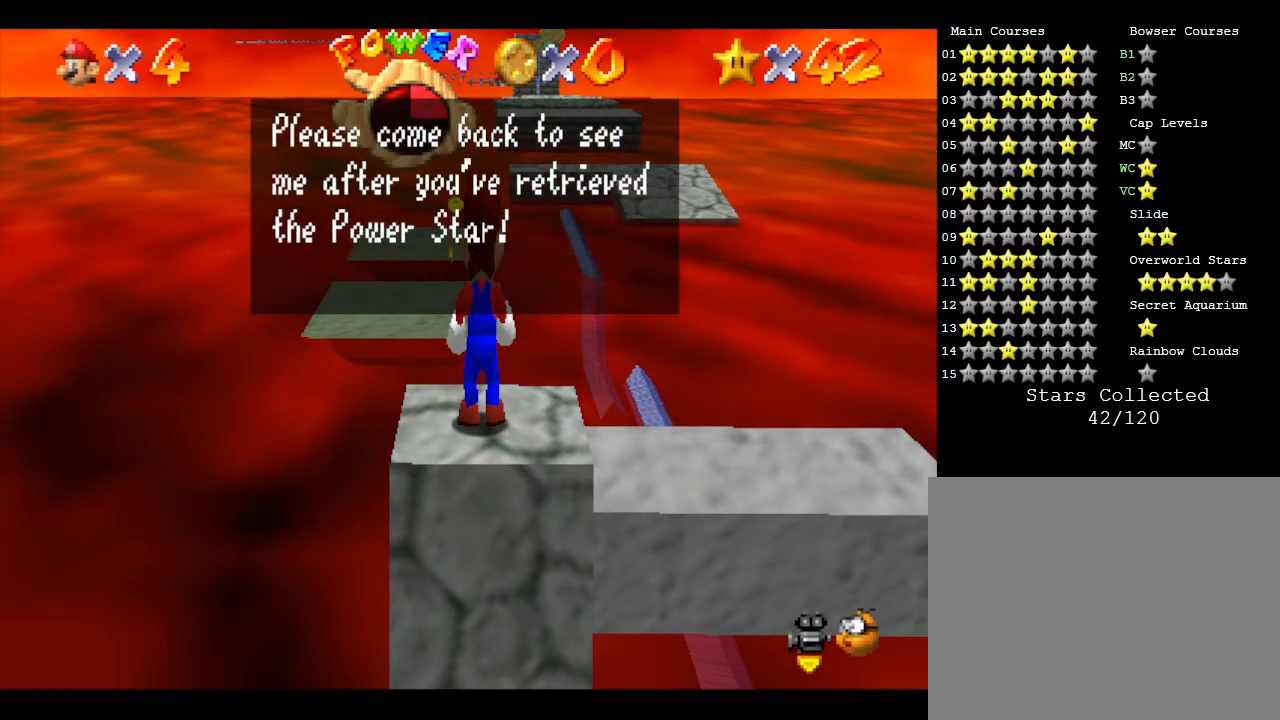
{"buttons": [], "left_stick": "center", "events": [[150, "A", "up"]]}
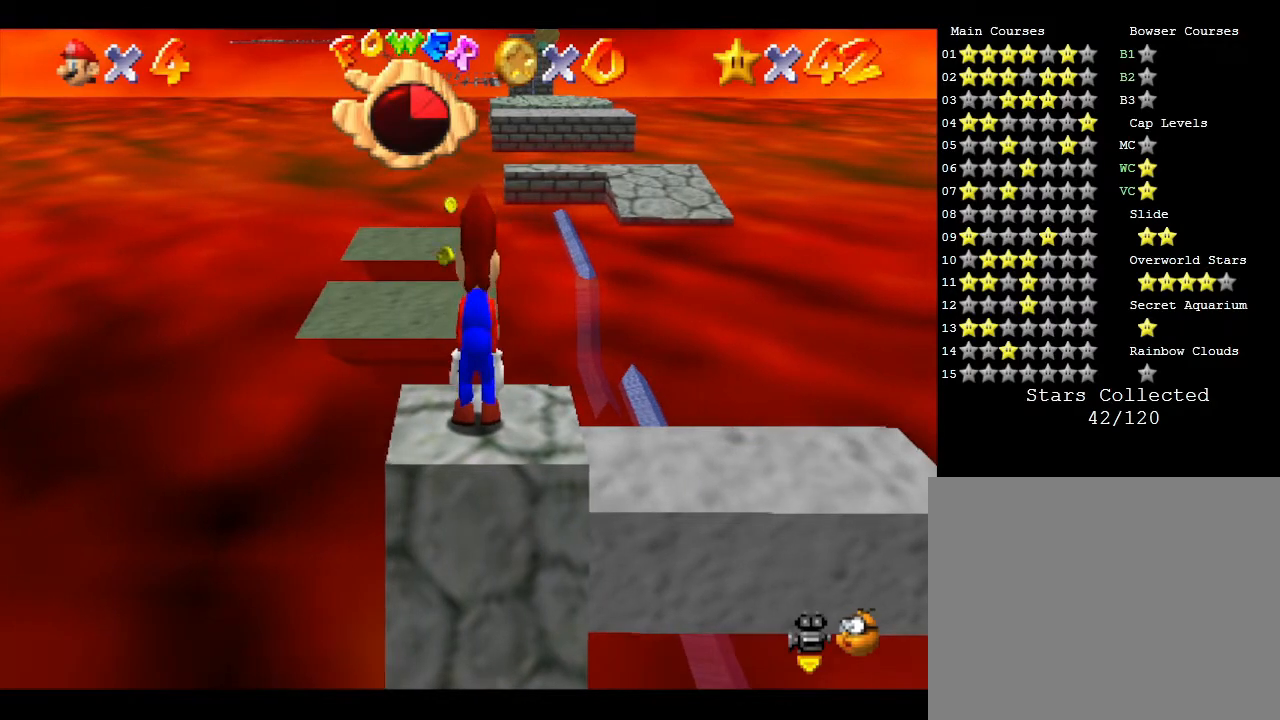
{"buttons": ["C_LEFT"], "left_stick": "center", "events": [[100, "C_LEFT", "down"], [250, "C_LEFT", "up"], [500, "C_LEFT", "down"]]}
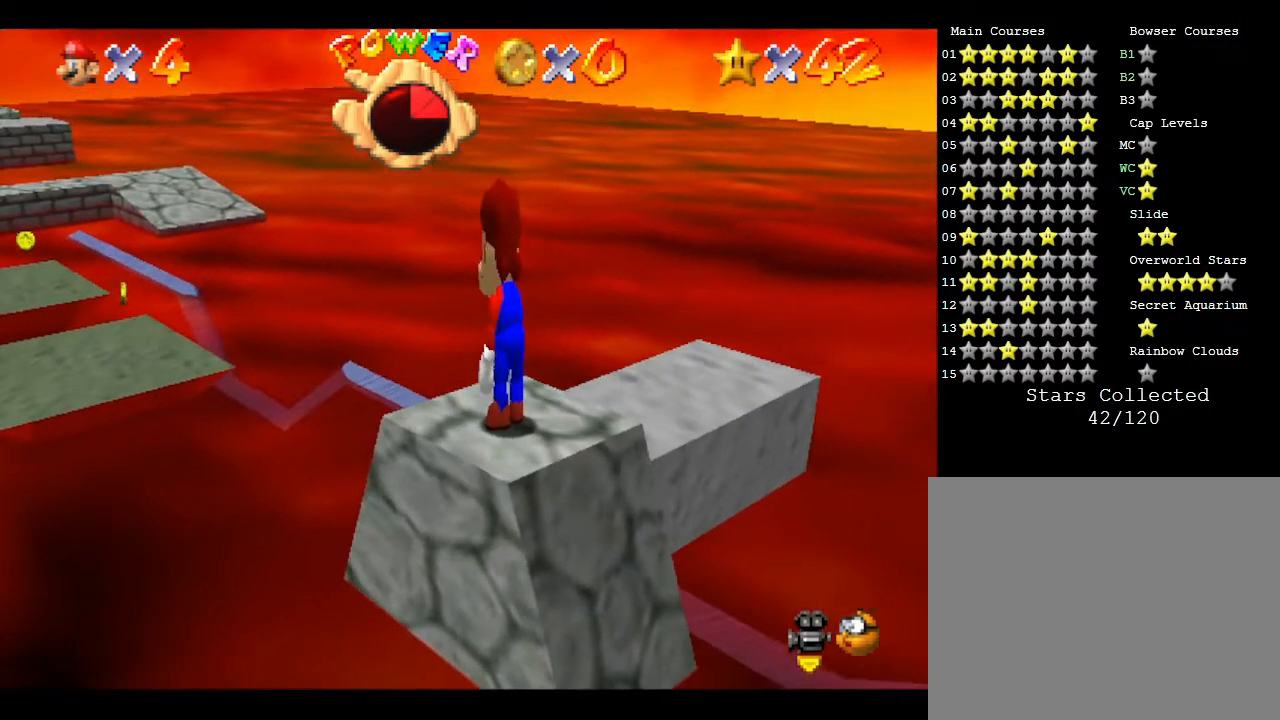
{"buttons": [], "left_stick": "center", "events": [[133, "C_LEFT", "up"]]}
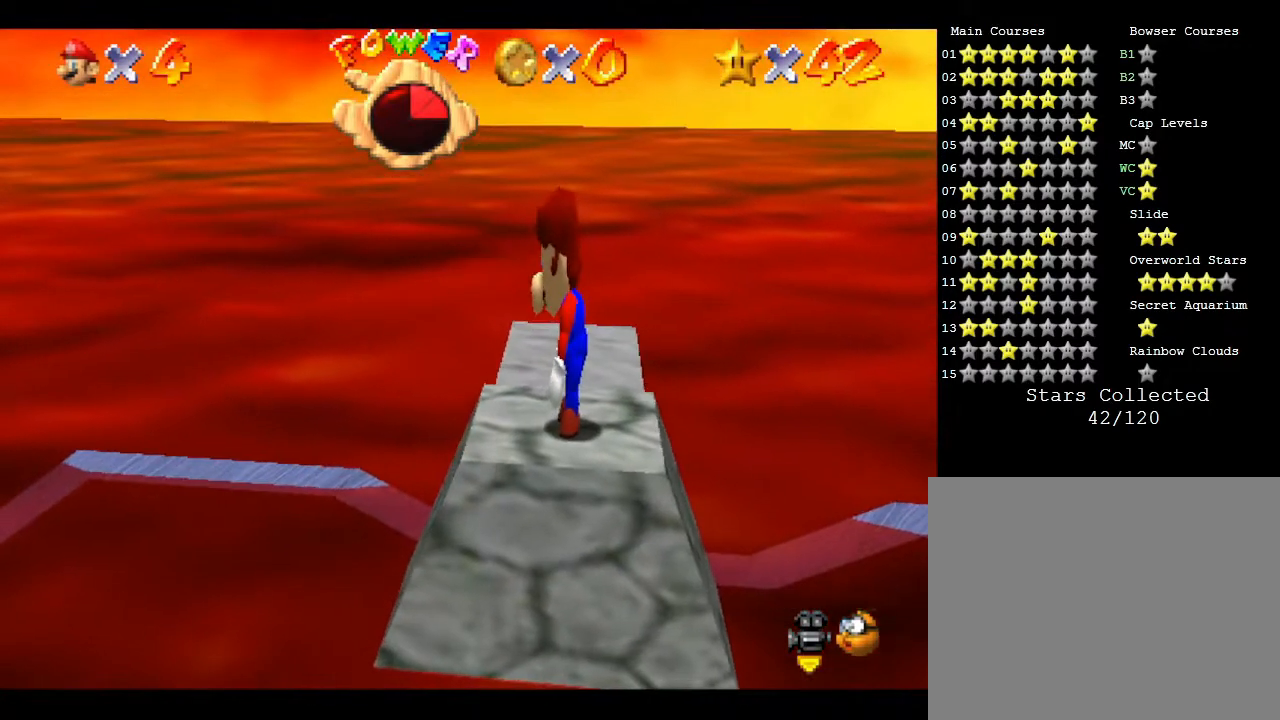
{"buttons": ["A"], "left_stick": "left", "events": [[33, "left_stick", "left"], [267, "A", "down"]]}
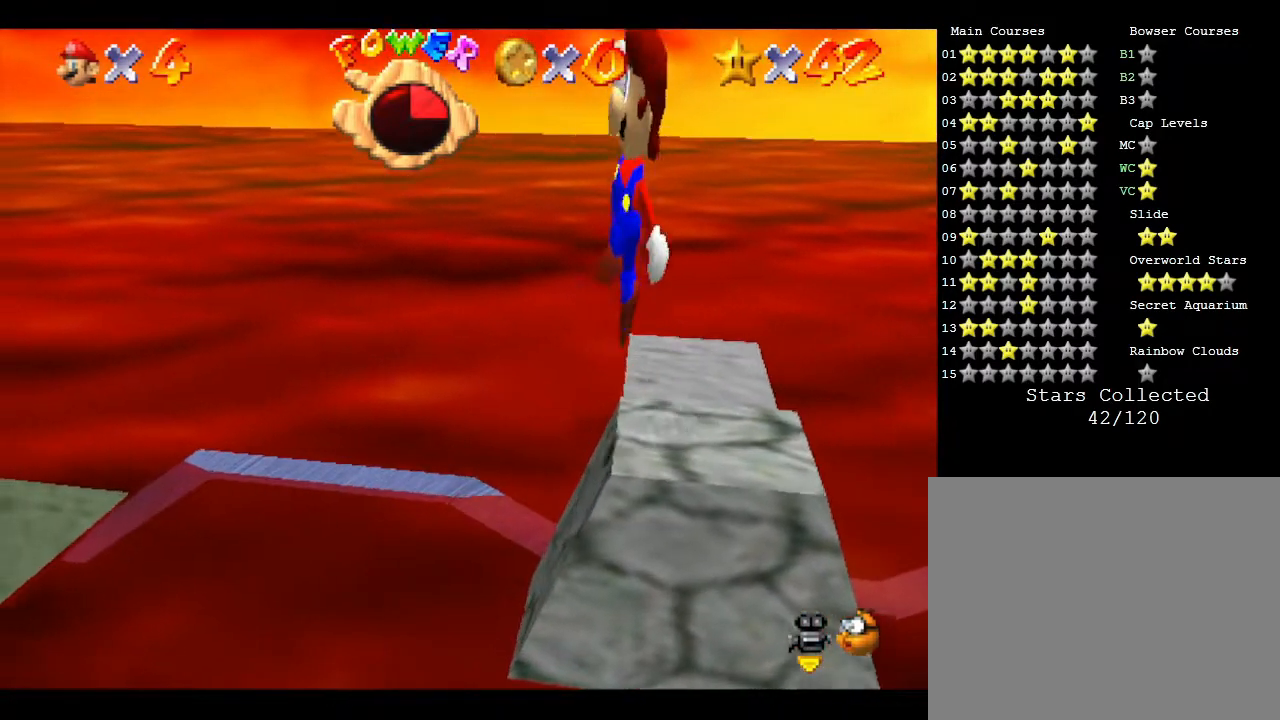
{"buttons": ["A", "B"], "left_stick": "left", "events": [[450, "B", "down"]]}
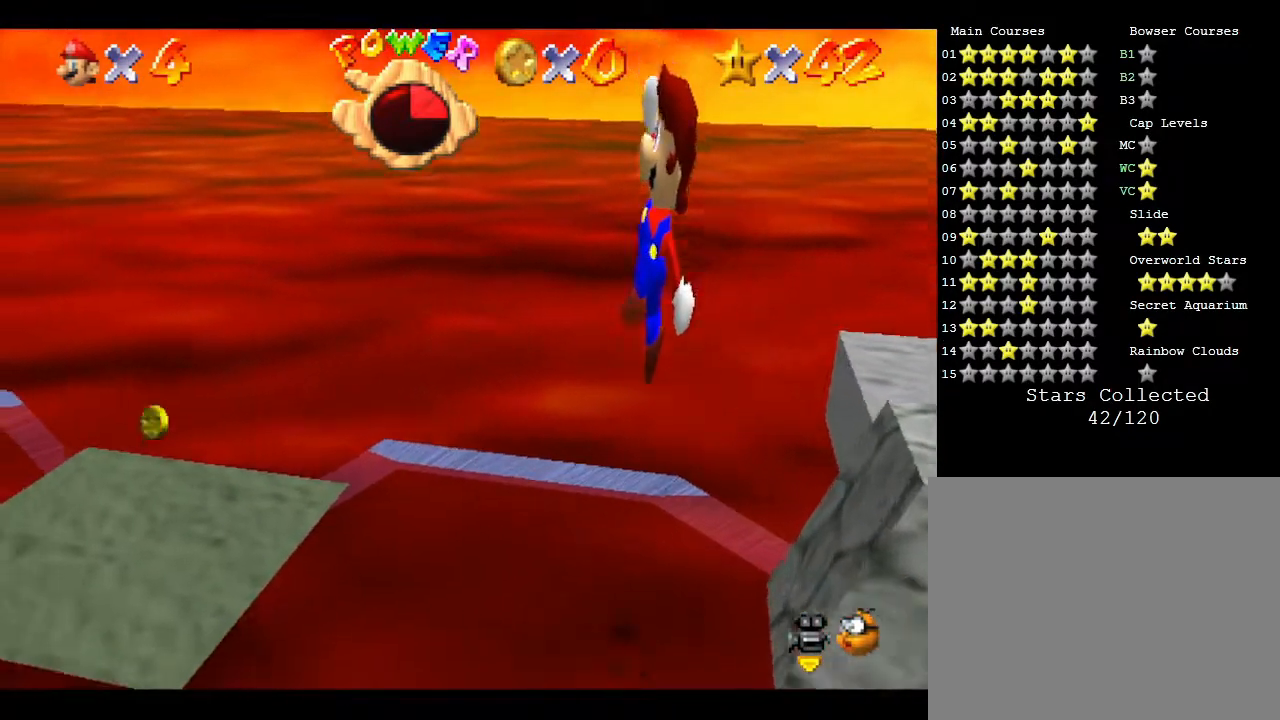
{"buttons": [], "left_stick": "down-left", "events": [[50, "left_stick", "down-left"], [433, "B", "up"], [467, "A", "up"]]}
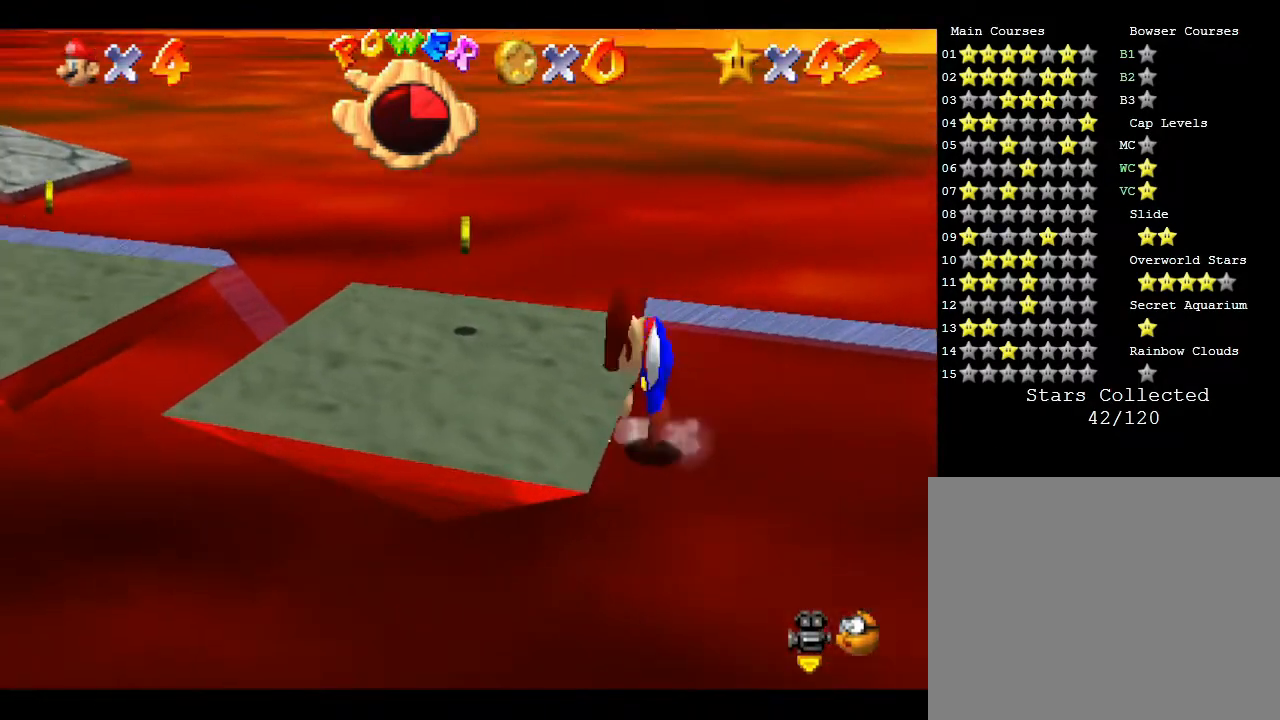
{"buttons": [], "left_stick": "left", "events": [[400, "left_stick", "left"]]}
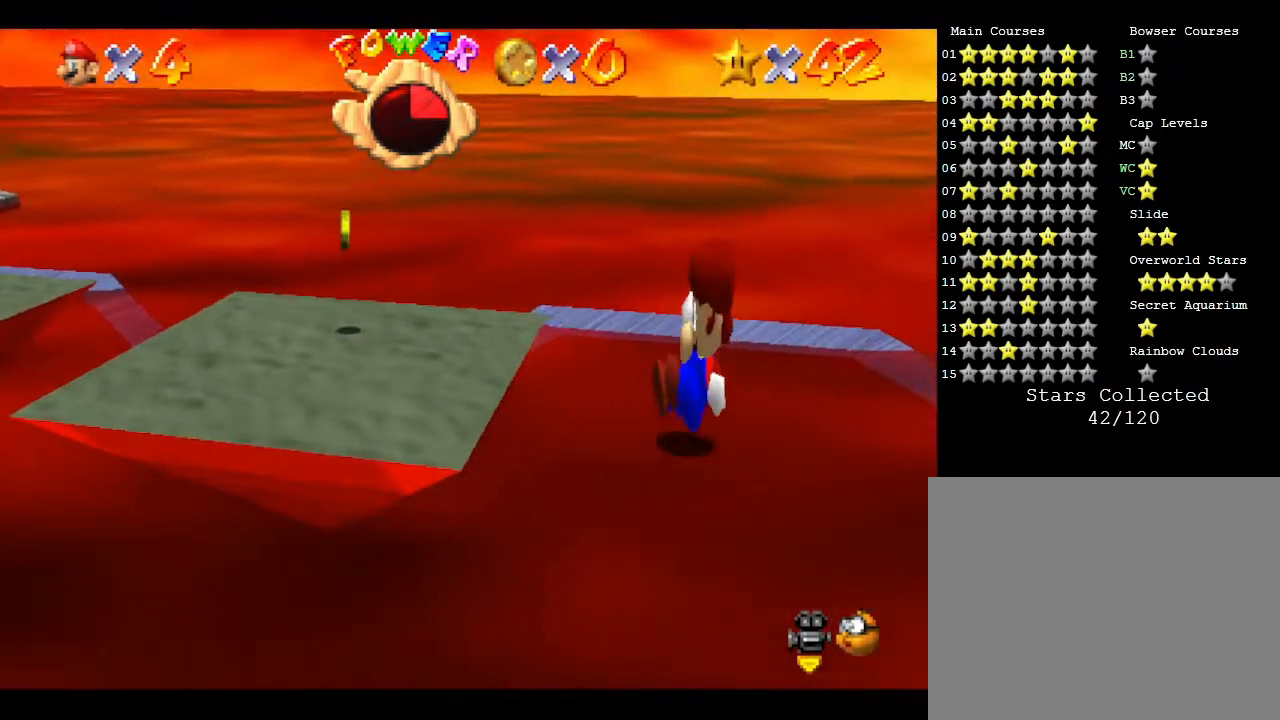
{"buttons": ["C_RIGHT"], "left_stick": "up", "events": [[317, "left_stick", "up-left"], [450, "C_RIGHT", "down"], [500, "left_stick", "up"]]}
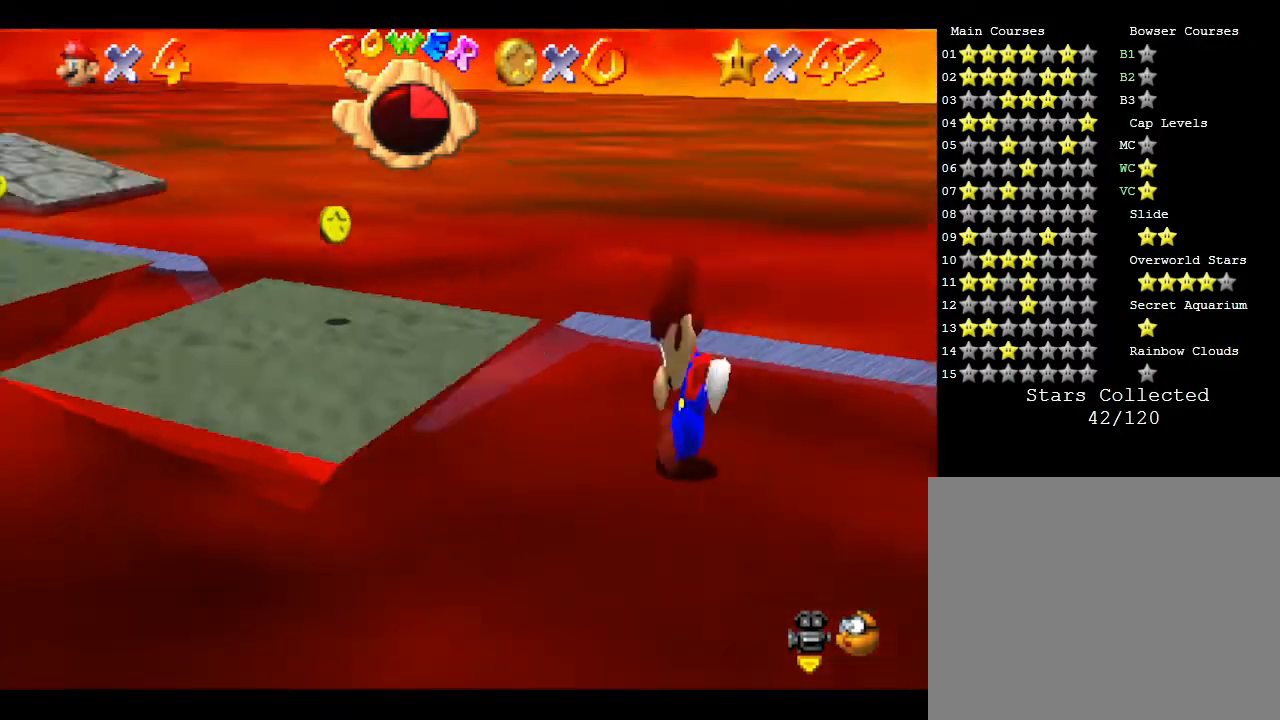
{"buttons": [], "left_stick": "up-left", "events": [[67, "C_RIGHT", "up"], [250, "C_RIGHT", "down"], [417, "C_RIGHT", "up"], [500, "left_stick", "up-left"]]}
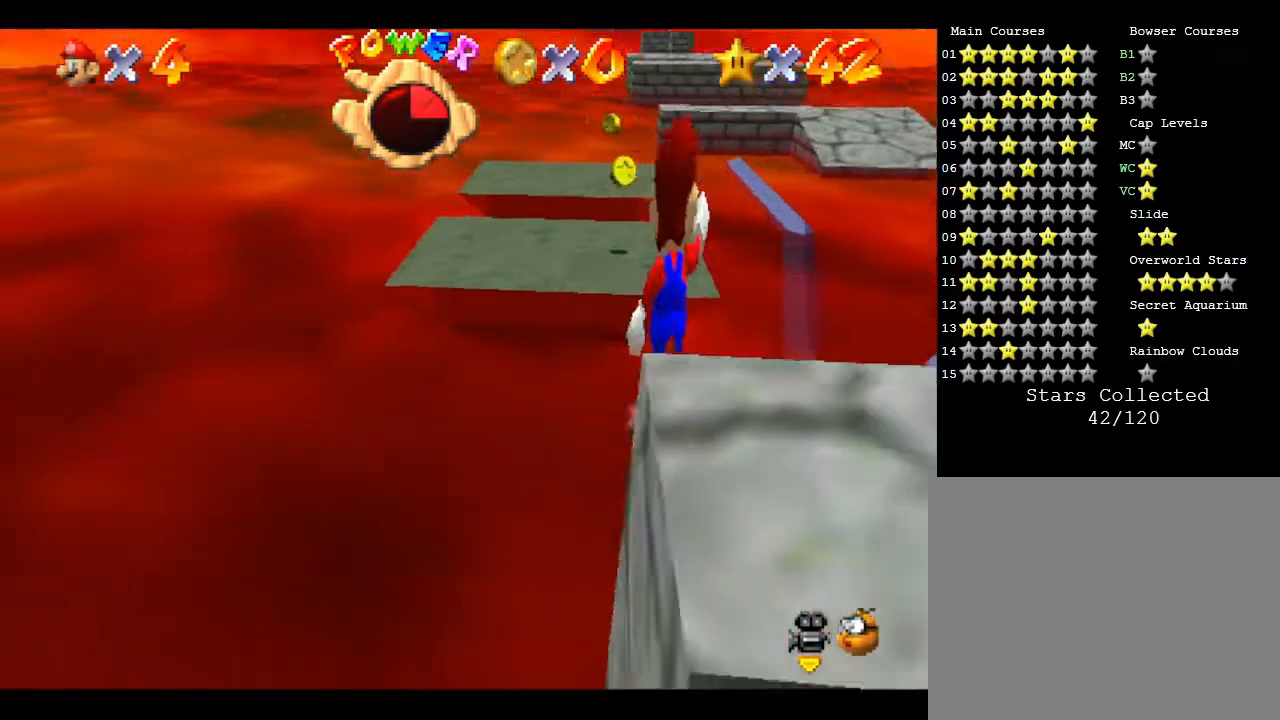
{"buttons": [], "left_stick": "up", "events": [[150, "A", "down"], [150, "left_stick", "up"], [350, "A", "up"]]}
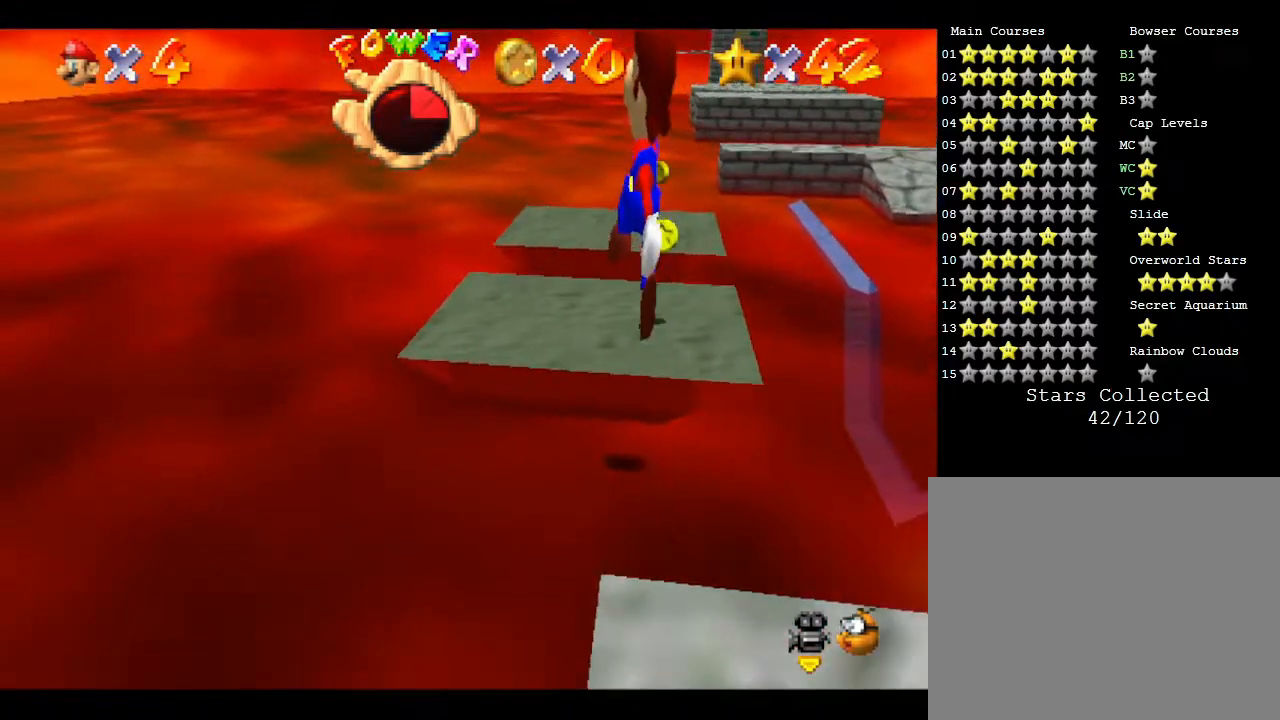
{"buttons": [], "left_stick": "up-right", "events": [[317, "left_stick", "up-right"]]}
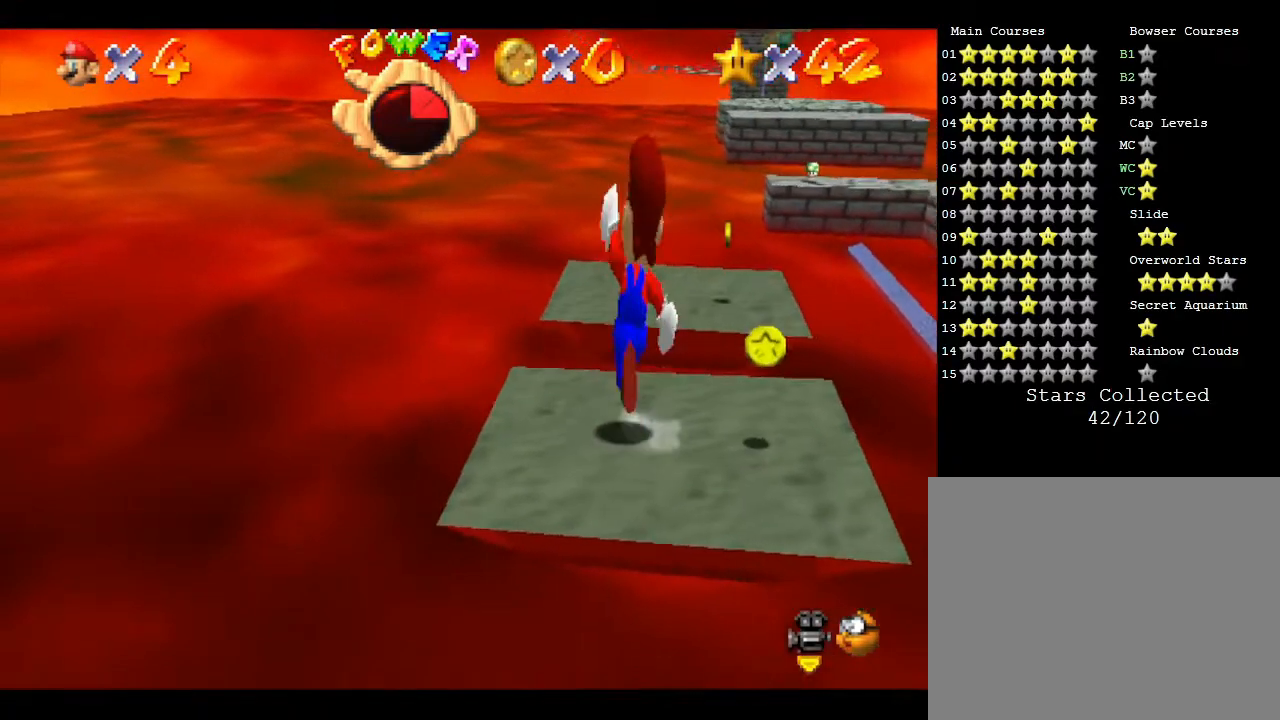
{"buttons": [], "left_stick": "up", "events": [[267, "left_stick", "up"], [367, "A", "down"], [483, "A", "up"]]}
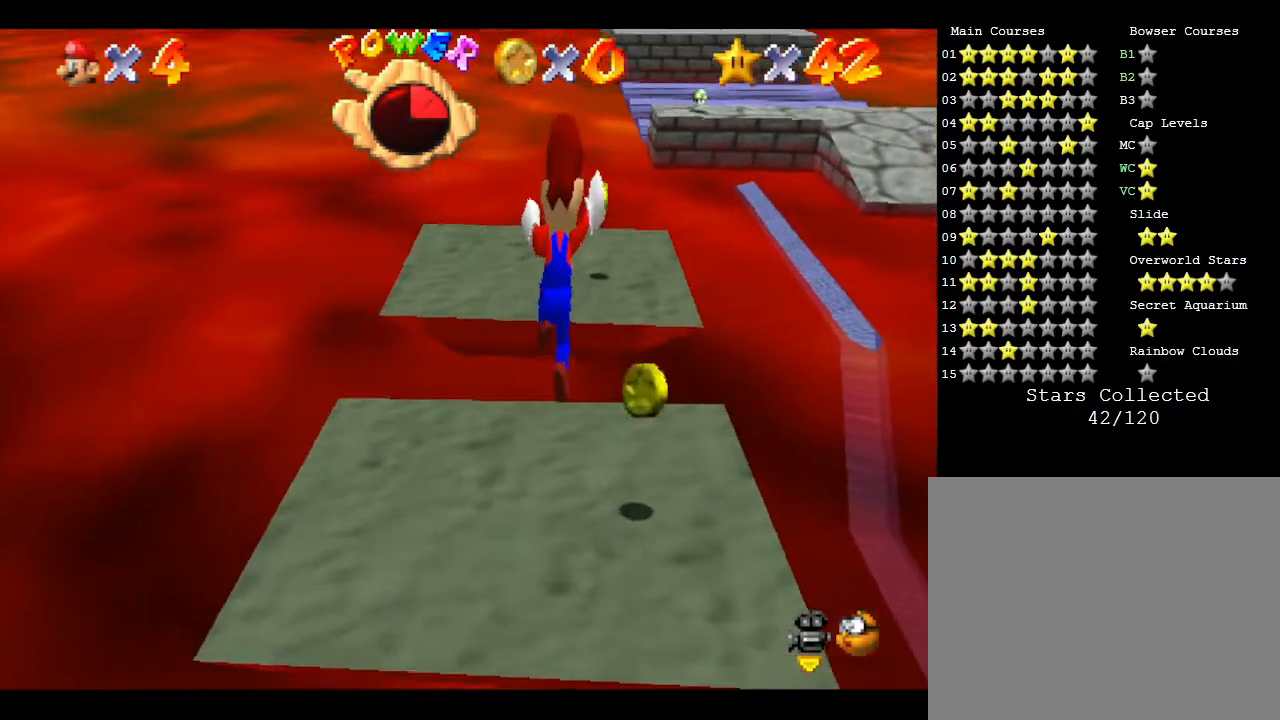
{"buttons": [], "left_stick": "up-right", "events": [[17, "left_stick", "up-left"], [300, "left_stick", "up-right"], [333, "A", "down"], [483, "A", "up"]]}
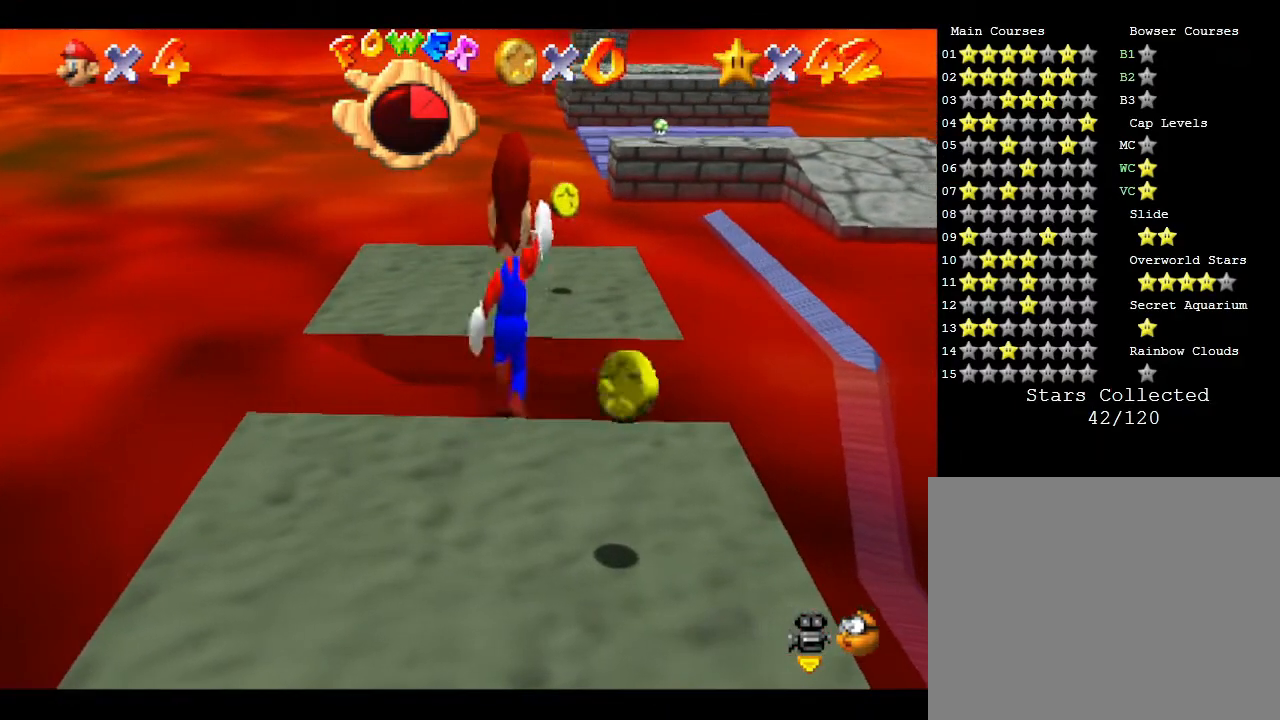
{"buttons": ["A"], "left_stick": "center", "events": [[267, "A", "down"], [300, "left_stick", "center"]]}
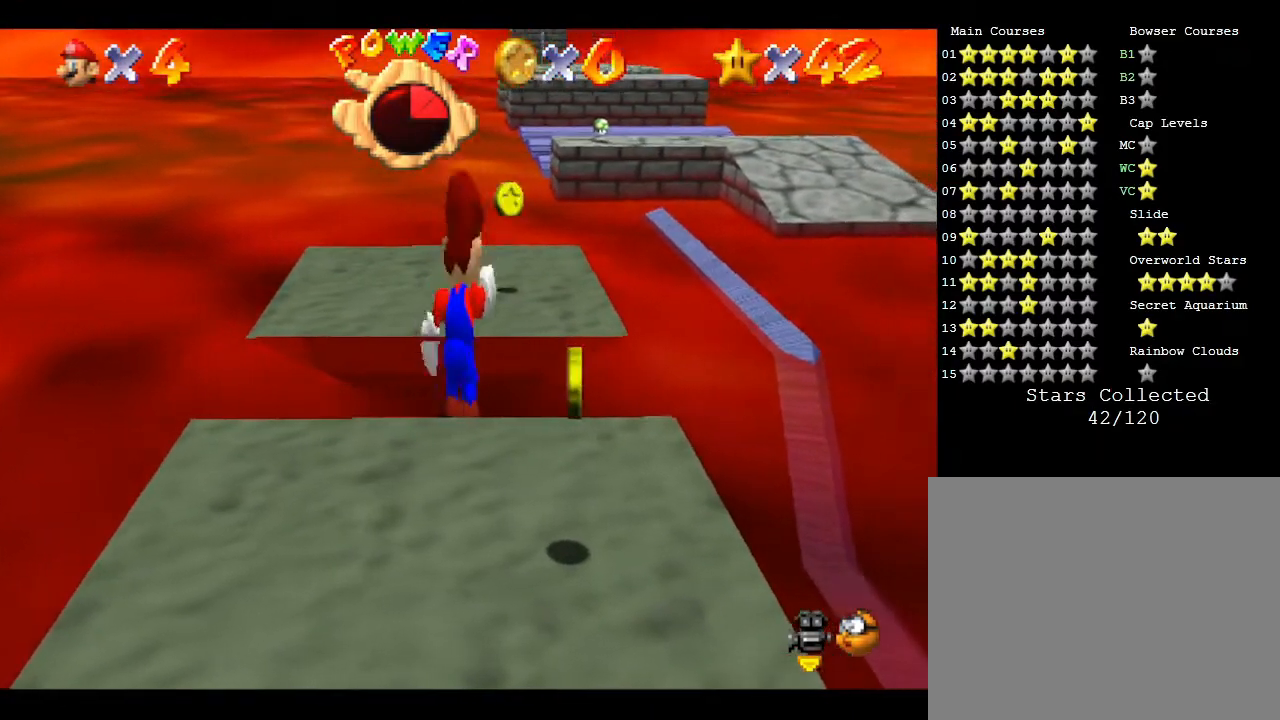
{"buttons": [], "left_stick": "down", "events": [[83, "left_stick", "down-right"], [150, "left_stick", "down"], [167, "A", "up"]]}
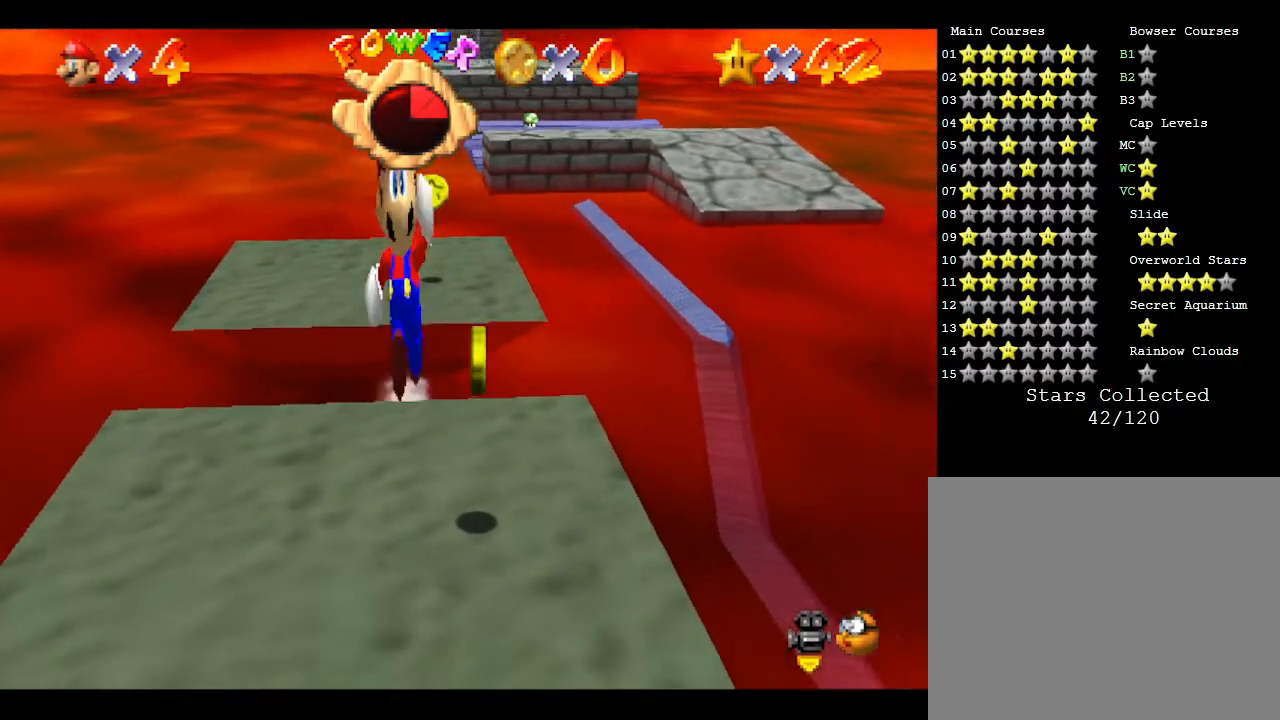
{"buttons": [], "left_stick": "down", "events": [[117, "A", "down"], [317, "A", "up"]]}
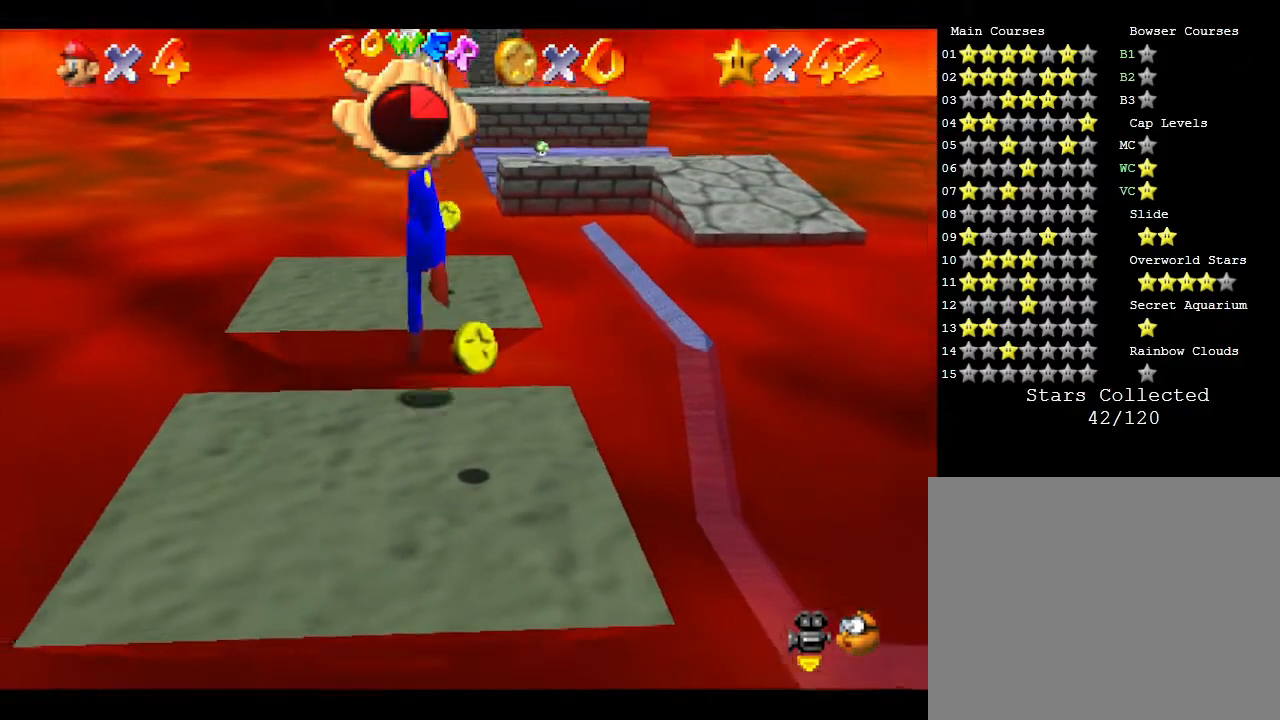
{"buttons": [], "left_stick": "up-left", "events": [[417, "left_stick", "up-left"]]}
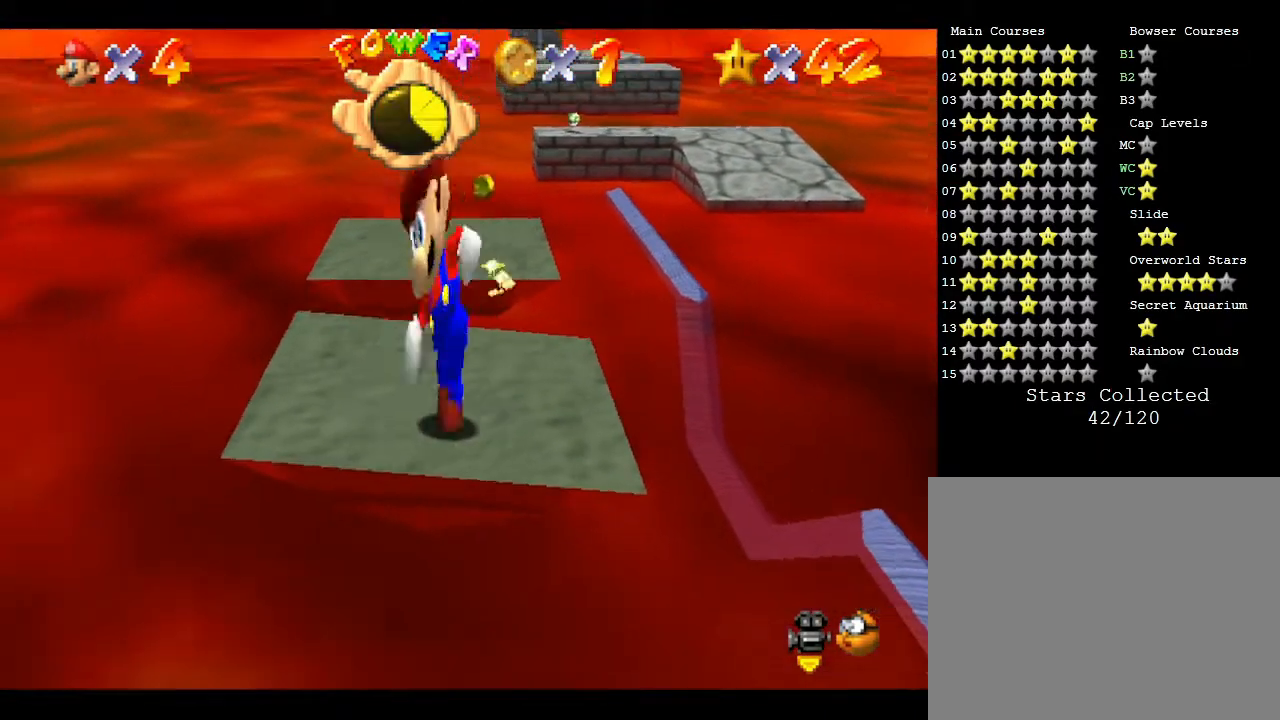
{"buttons": [], "left_stick": "up-right", "events": [[183, "left_stick", "up"], [350, "left_stick", "up-right"]]}
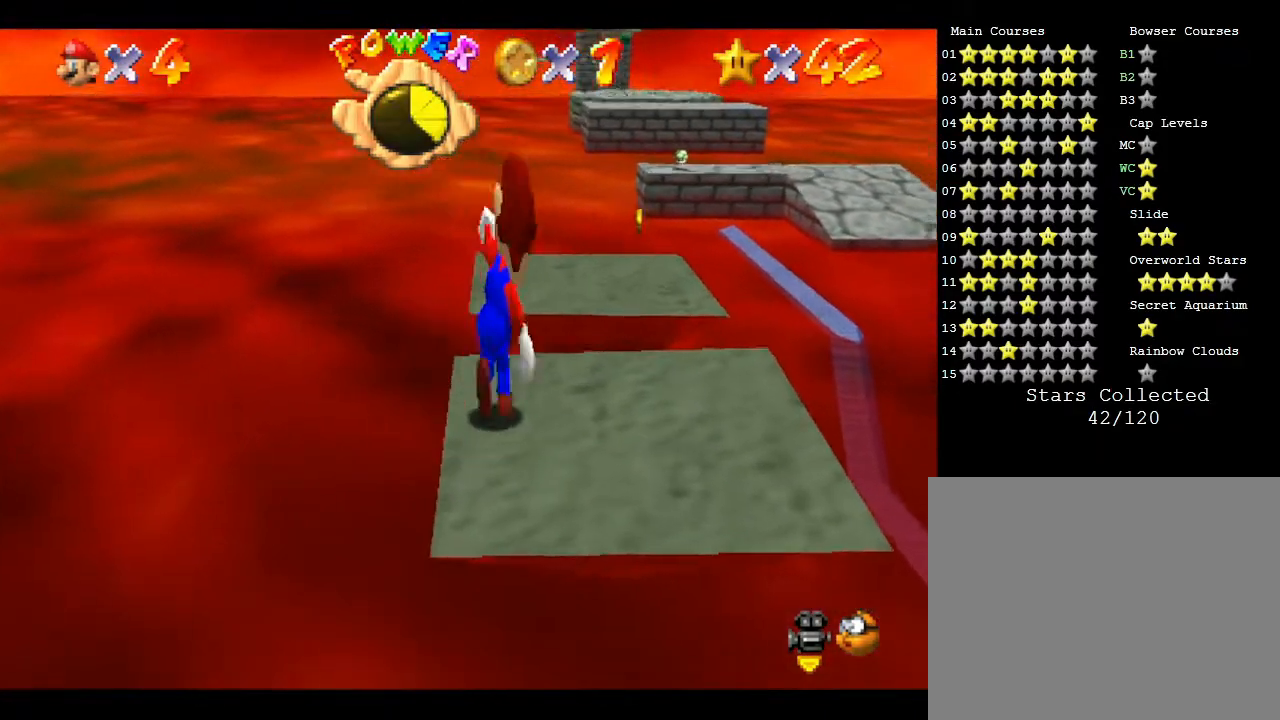
{"buttons": [], "left_stick": "up", "events": [[33, "A", "down"], [33, "left_stick", "up"], [167, "A", "up"]]}
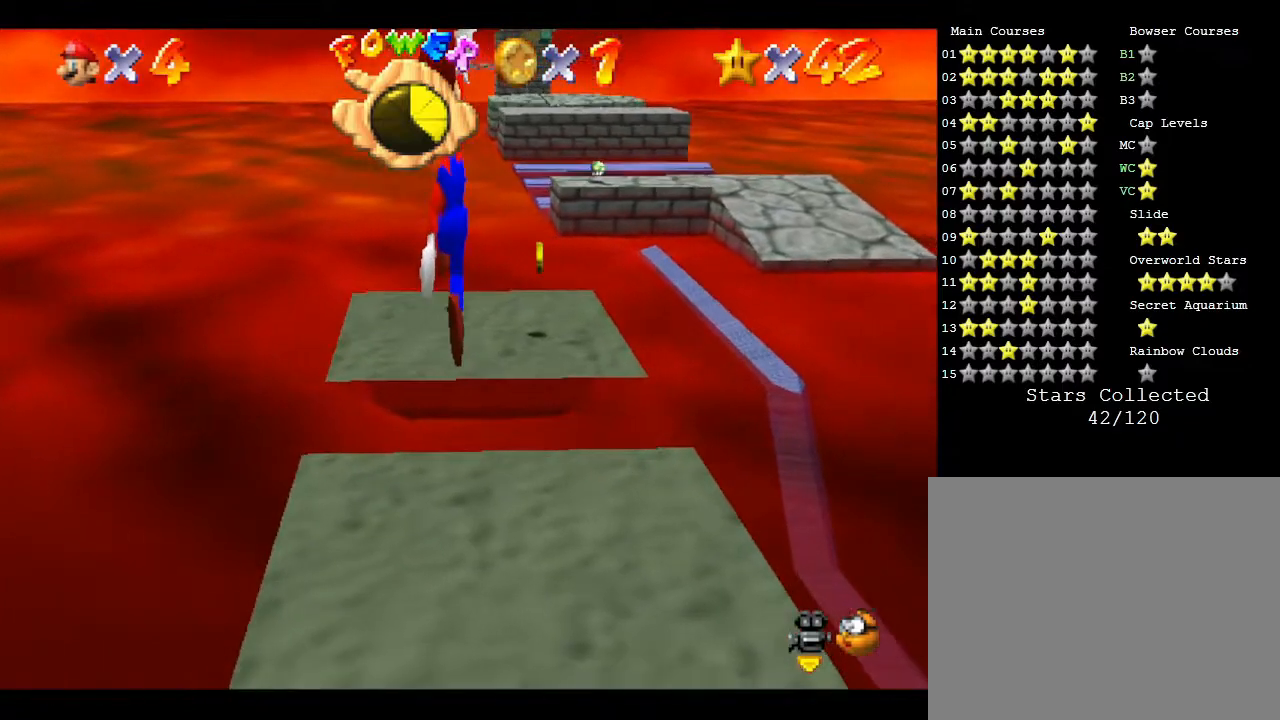
{"buttons": [], "left_stick": "up", "events": []}
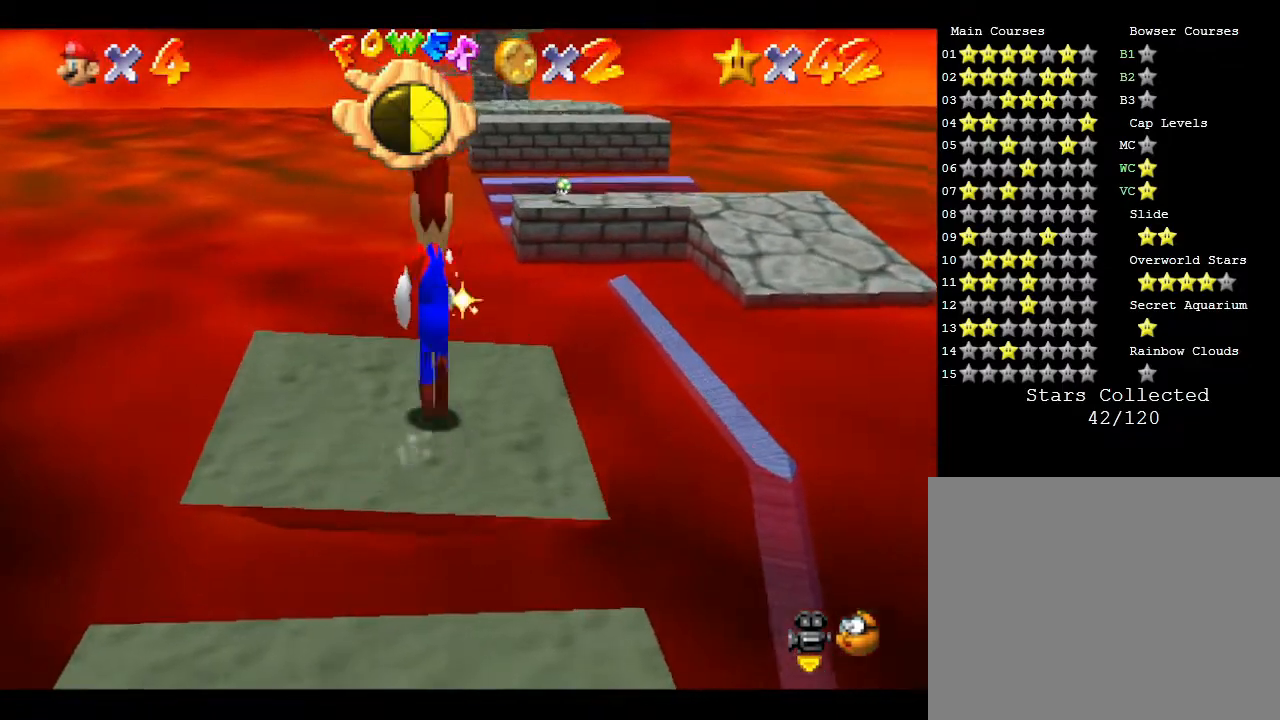
{"buttons": [], "left_stick": "up", "events": []}